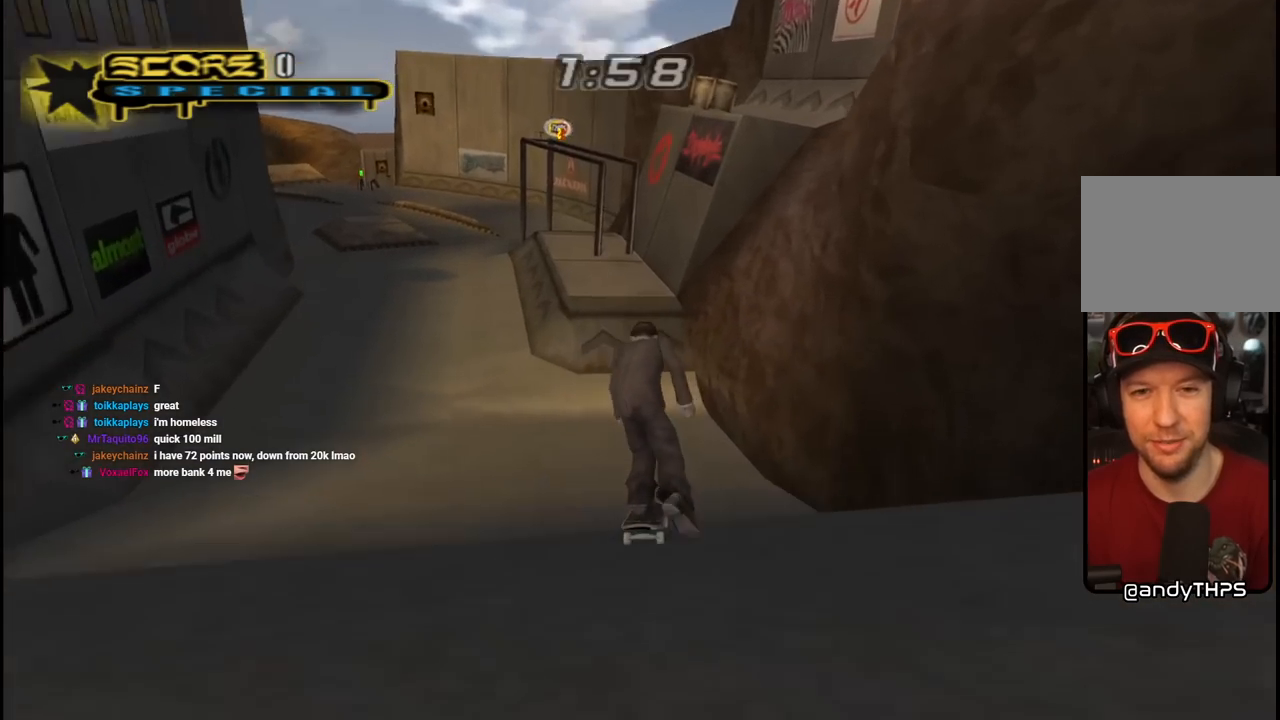
Gameplay with a controller (PlayStation layout); each line is a JSON object with the inputs held at the frame after it. "events" lists button and stick changes between this image and that frame as [ms after this image, input, new state], when the widget could be followed in between.
{"buttons": ["CROSS"], "left_stick": "center", "right_stick": "center", "events": []}
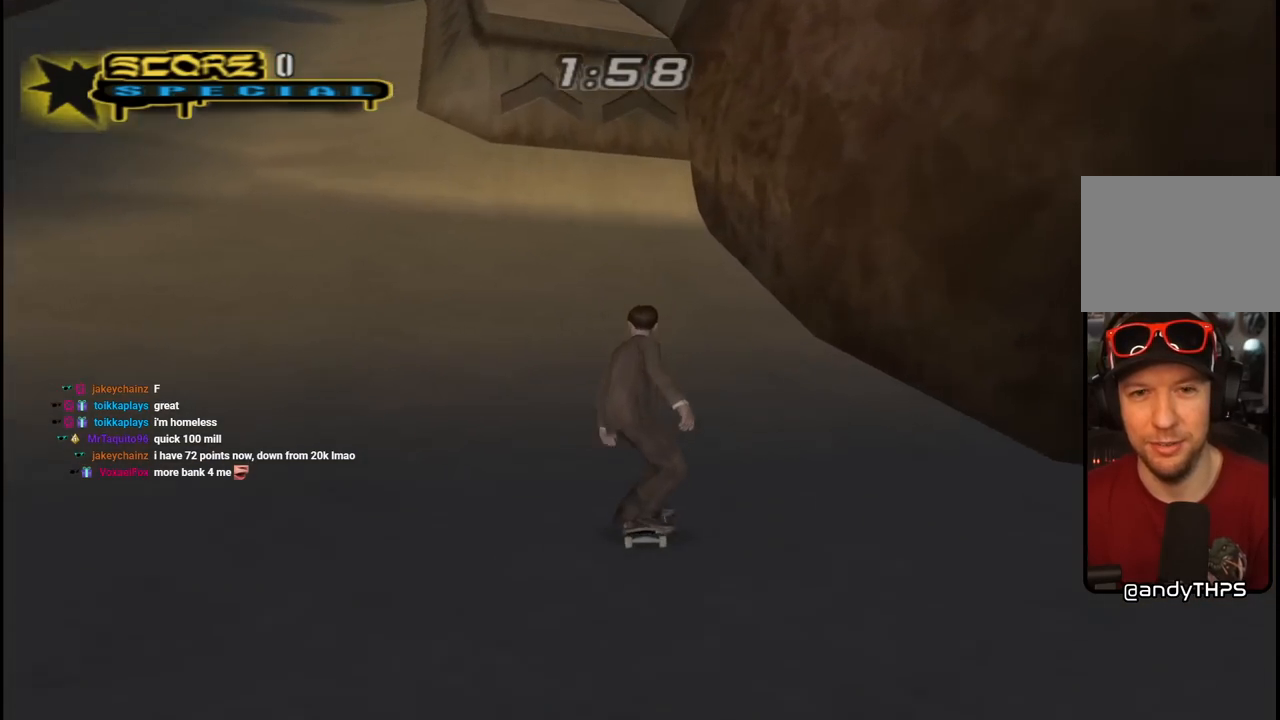
{"buttons": ["CROSS"], "left_stick": "center", "right_stick": "center", "events": [[83, "DPAD_LEFT", "down"], [83, "DPAD_UP", "down"], [200, "DPAD_UP", "up"], [217, "DPAD_LEFT", "up"]]}
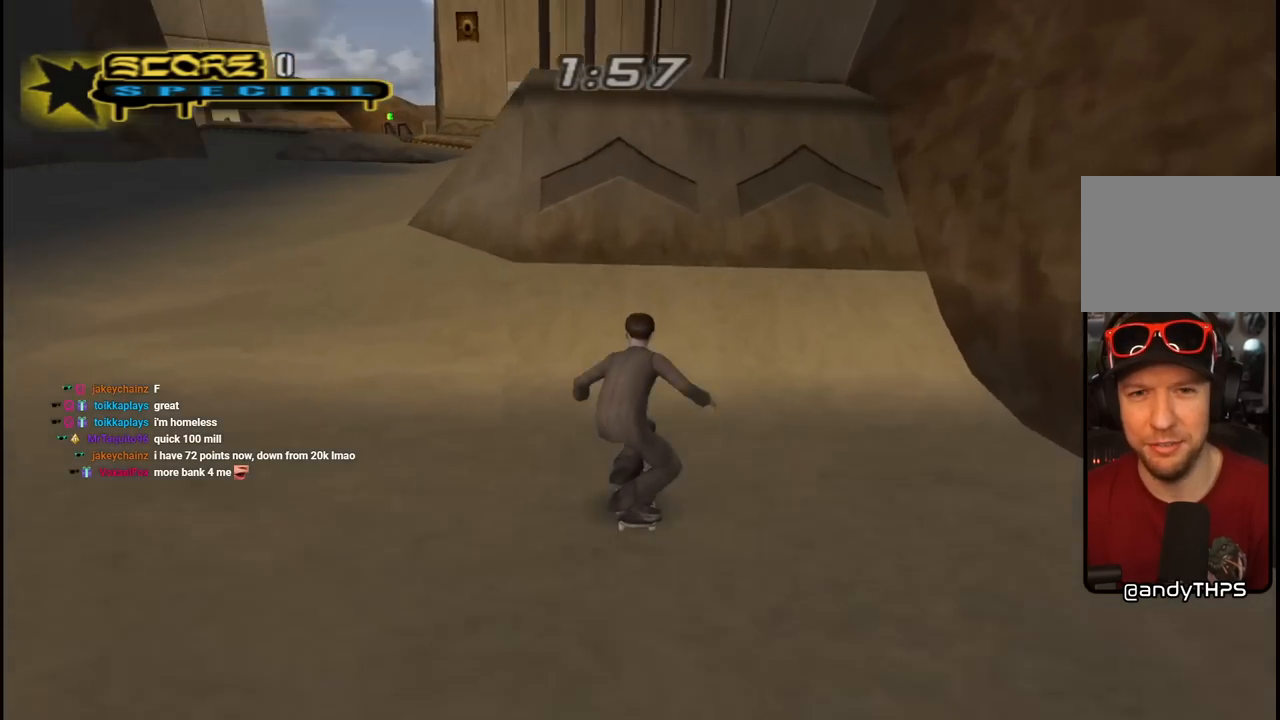
{"buttons": ["SQUARE", "R1", "DPAD_UP"], "left_stick": "center", "right_stick": "center", "events": [[133, "DPAD_UP", "down"], [217, "DPAD_UP", "up"], [333, "DPAD_UP", "down"], [400, "CROSS", "up"], [417, "DPAD_UP", "up"], [467, "DPAD_UP", "down"], [483, "SQUARE", "down"], [500, "R1", "down"]]}
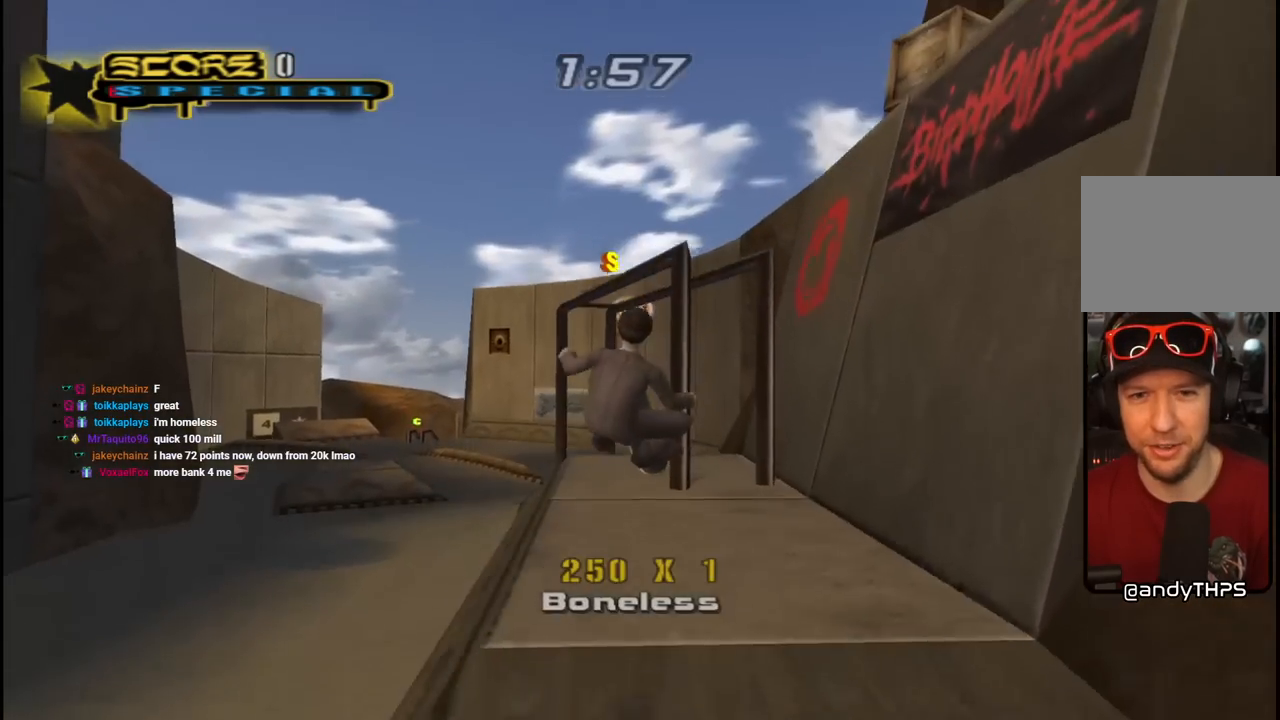
{"buttons": ["DPAD_UP", "DPAD_RIGHT"], "left_stick": "center", "right_stick": "center", "events": [[100, "SQUARE", "up"], [133, "DPAD_UP", "up"], [450, "R1", "up"], [500, "DPAD_RIGHT", "down"], [500, "DPAD_UP", "down"]]}
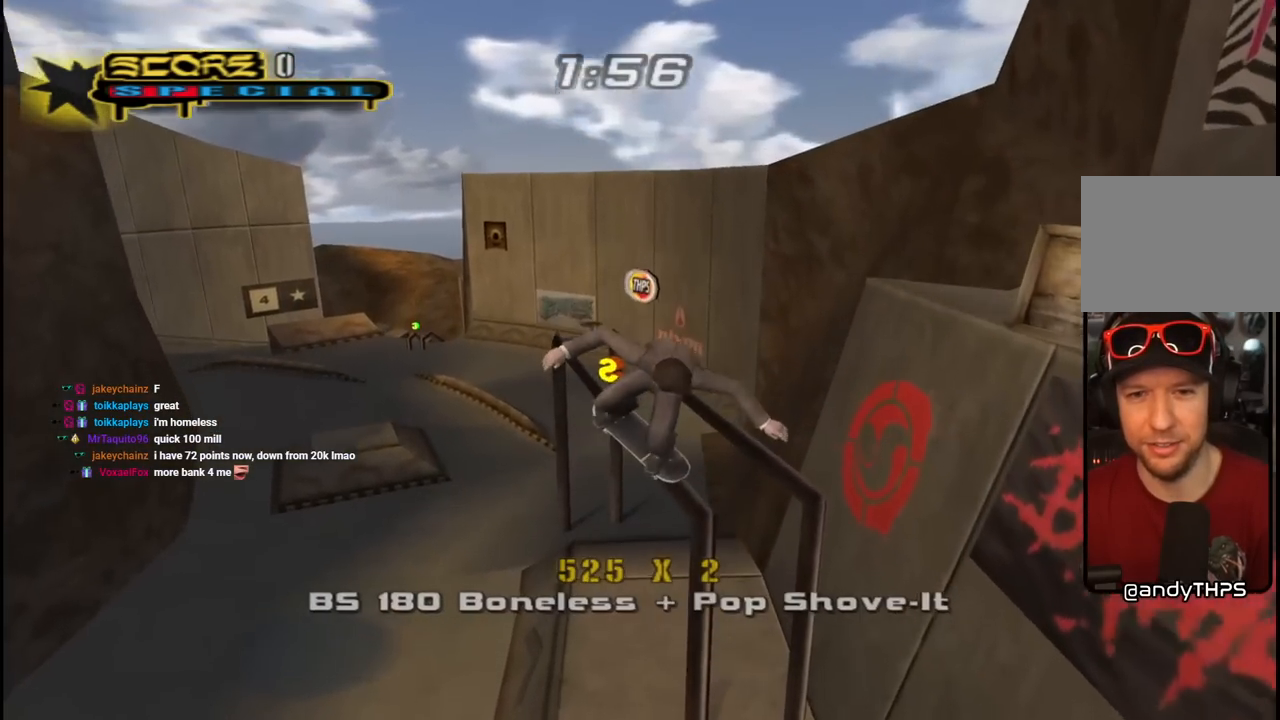
{"buttons": ["TRIANGLE", "R1", "DPAD_UP", "DPAD_RIGHT"], "left_stick": "center", "right_stick": "center", "events": [[67, "L1", "down"], [83, "R1", "down"], [117, "TRIANGLE", "down"], [350, "L1", "up"]]}
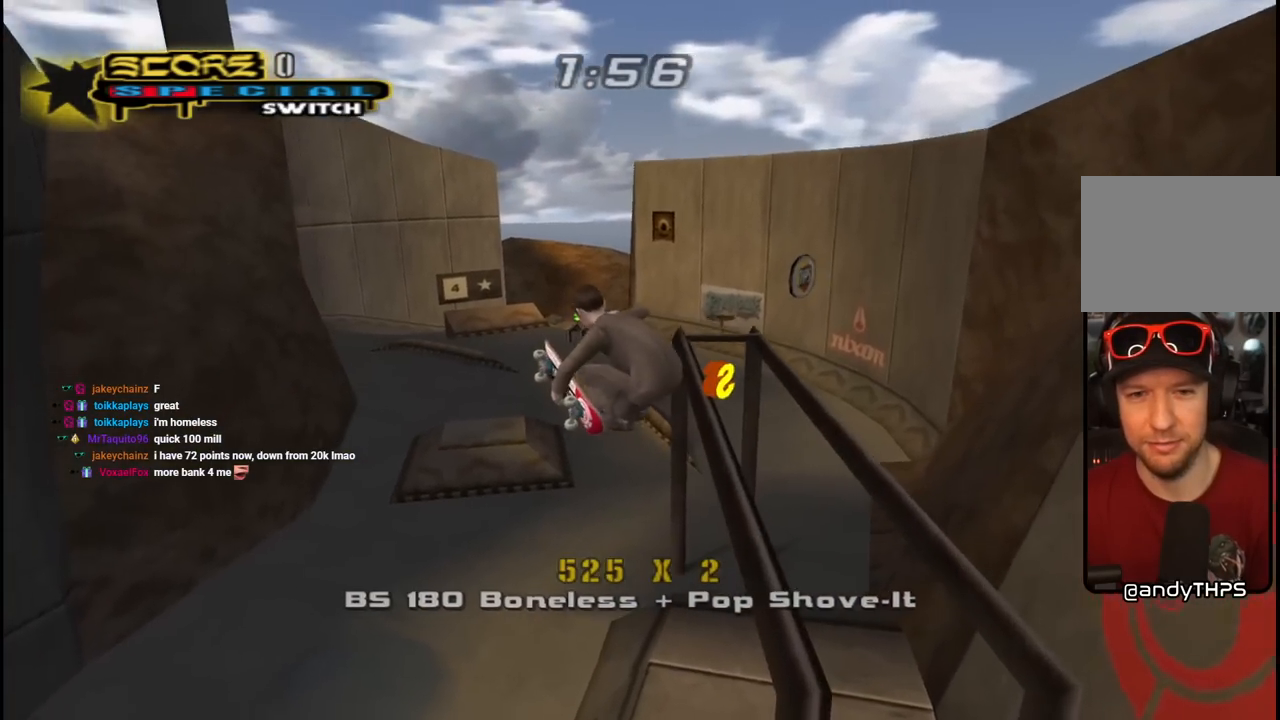
{"buttons": ["CROSS", "DPAD_DOWN", "DPAD_LEFT"], "left_stick": "center", "right_stick": "center", "events": [[317, "DPAD_RIGHT", "up"], [317, "DPAD_UP", "up"], [400, "R1", "up"], [400, "TRIANGLE", "up"], [500, "CROSS", "down"], [500, "DPAD_DOWN", "down"], [500, "DPAD_LEFT", "down"]]}
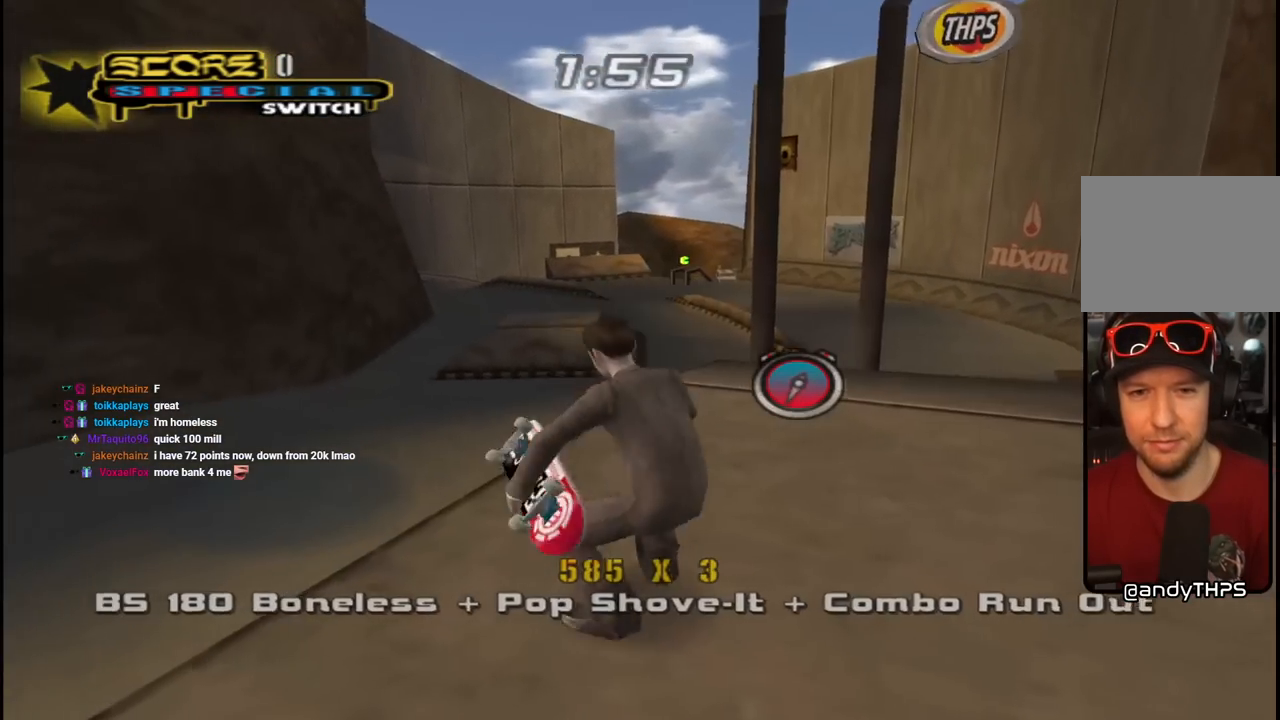
{"buttons": [], "left_stick": "center", "right_stick": "down-left", "events": [[267, "CROSS", "up"], [283, "DPAD_DOWN", "up"], [300, "right_stick", "down-left"], [317, "DPAD_LEFT", "up"]]}
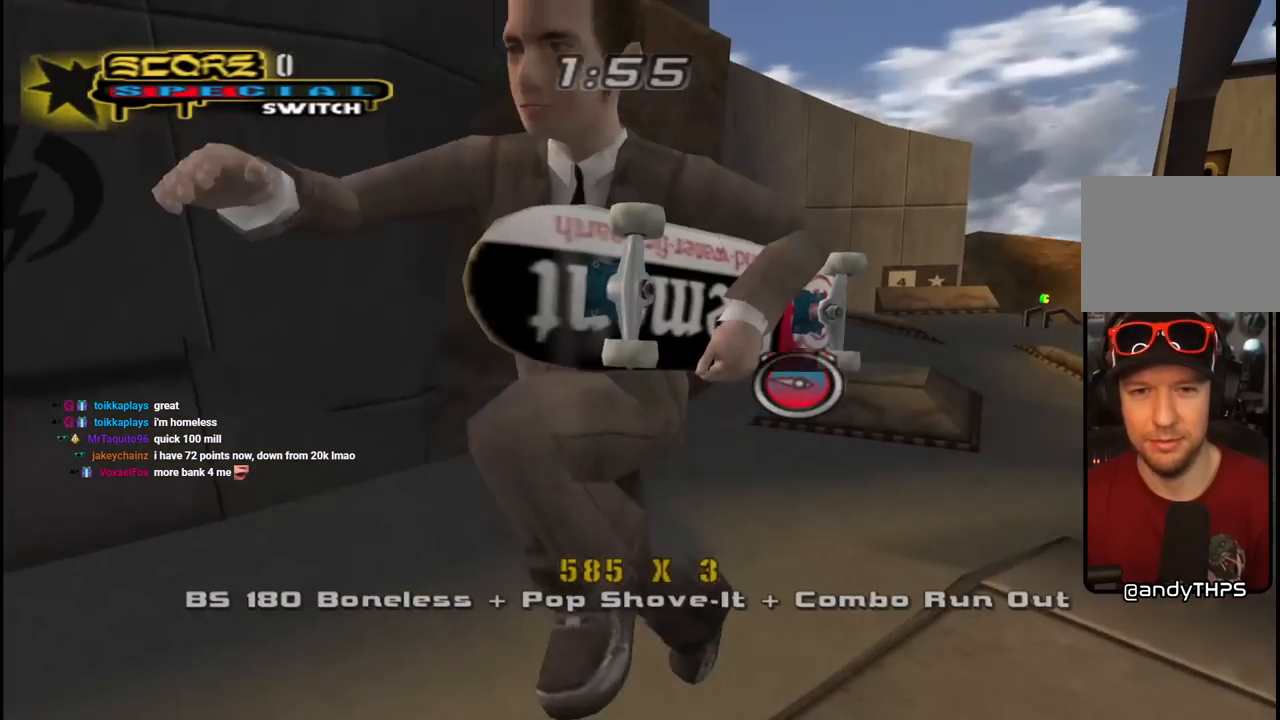
{"buttons": ["CROSS", "DPAD_DOWN", "DPAD_LEFT"], "left_stick": "center", "right_stick": "center", "events": [[17, "right_stick", "center"], [200, "right_stick", "down-left"], [333, "right_stick", "center"], [383, "DPAD_LEFT", "down"], [417, "CROSS", "down"], [433, "DPAD_DOWN", "down"]]}
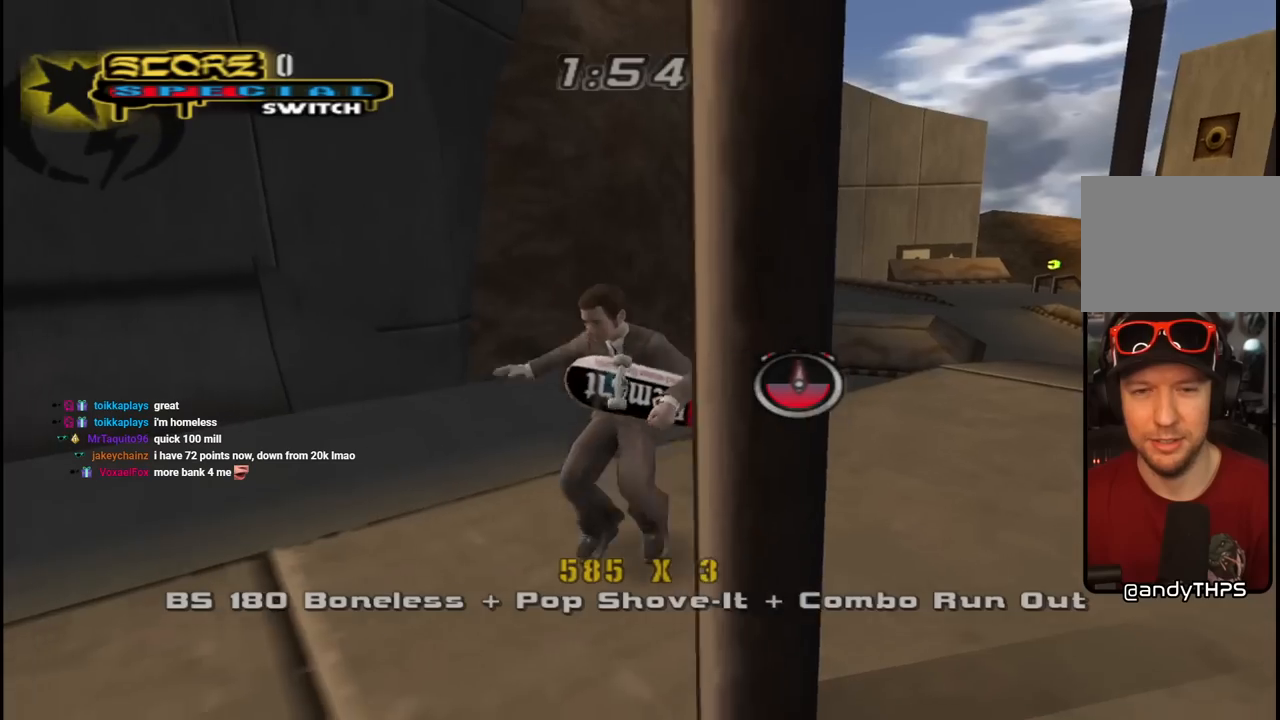
{"buttons": ["CROSS", "DPAD_RIGHT"], "left_stick": "center", "right_stick": "center"}
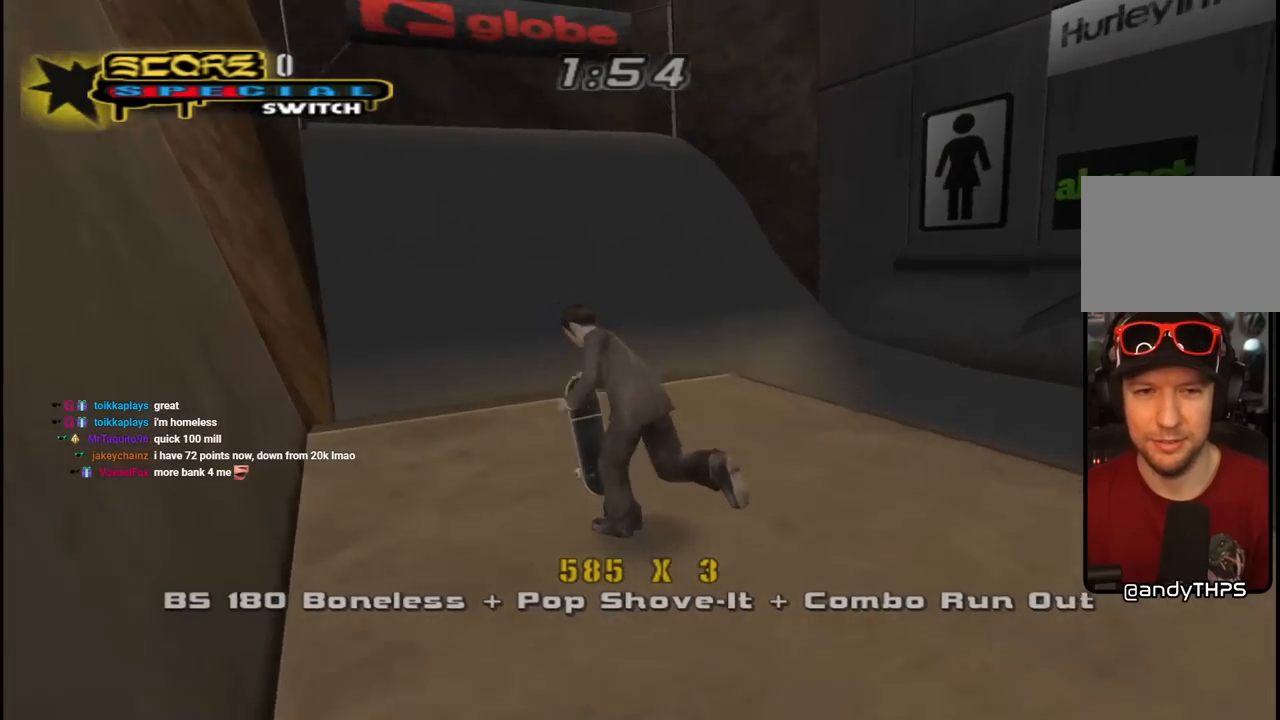
{"buttons": ["CROSS"], "left_stick": "center", "right_stick": "center", "events": [[183, "CROSS", "up"], [183, "DPAD_RIGHT", "up"], [250, "DPAD_RIGHT", "down"], [250, "SQUARE", "down"], [350, "DPAD_RIGHT", "up"], [367, "SQUARE", "up"], [417, "CROSS", "down"]]}
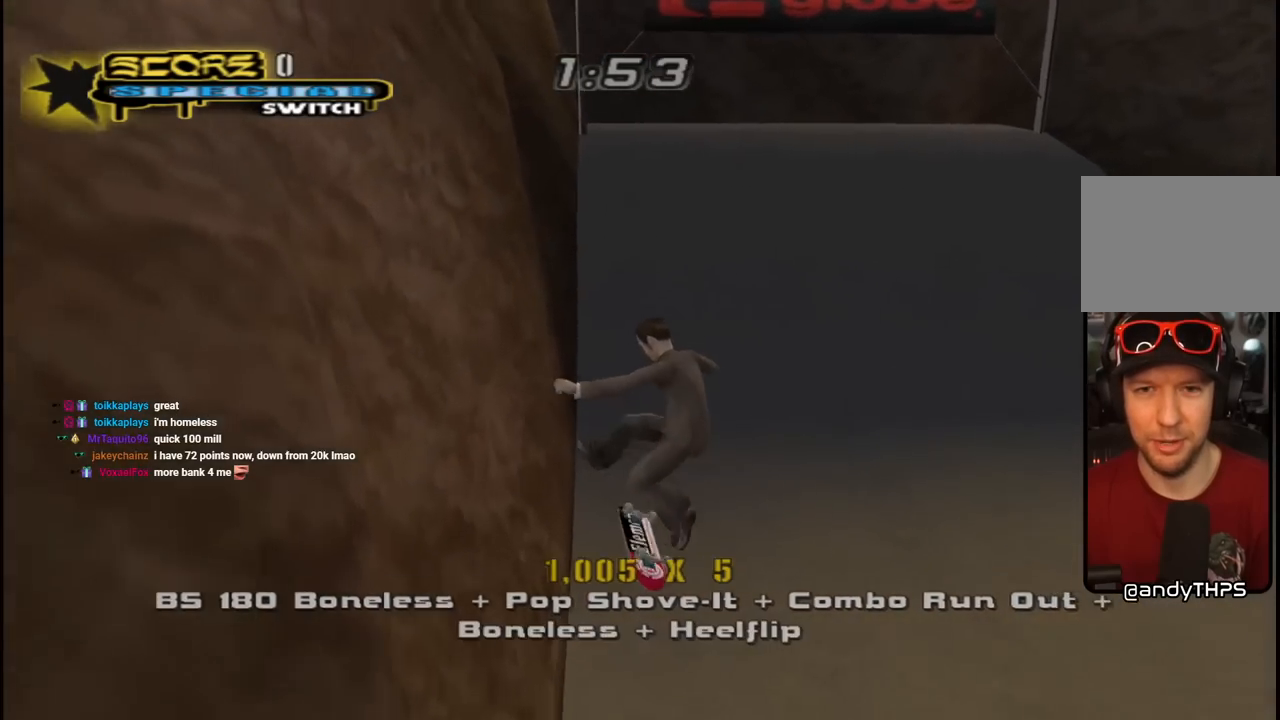
{"buttons": ["DPAD_RIGHT"], "left_stick": "center", "right_stick": "left", "events": [[167, "CROSS", "up"], [250, "right_stick", "left"], [483, "DPAD_RIGHT", "down"]]}
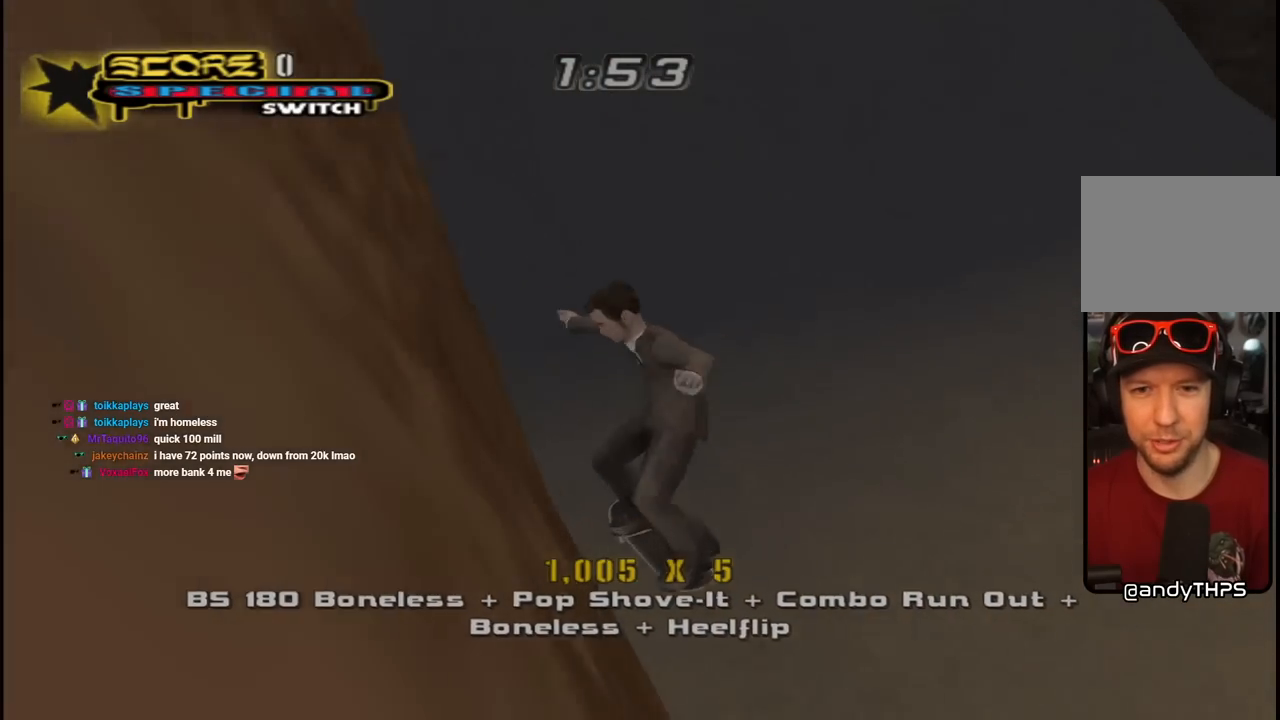
{"buttons": ["DPAD_DOWN", "DPAD_RIGHT"], "left_stick": "center", "right_stick": "center", "events": [[117, "DPAD_DOWN", "down"], [483, "right_stick", "center"]]}
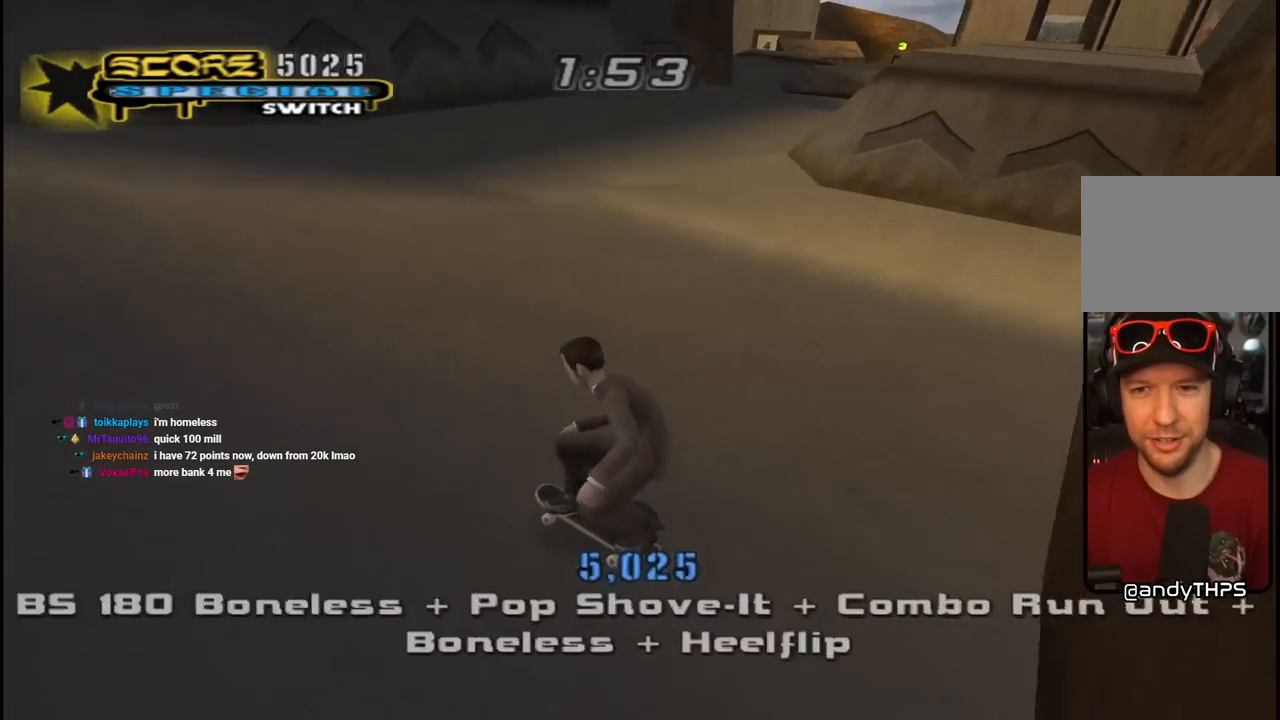
{"buttons": ["CROSS"], "left_stick": "center", "right_stick": "center", "events": [[150, "CROSS", "down"], [433, "DPAD_DOWN", "up"], [500, "DPAD_RIGHT", "up"]]}
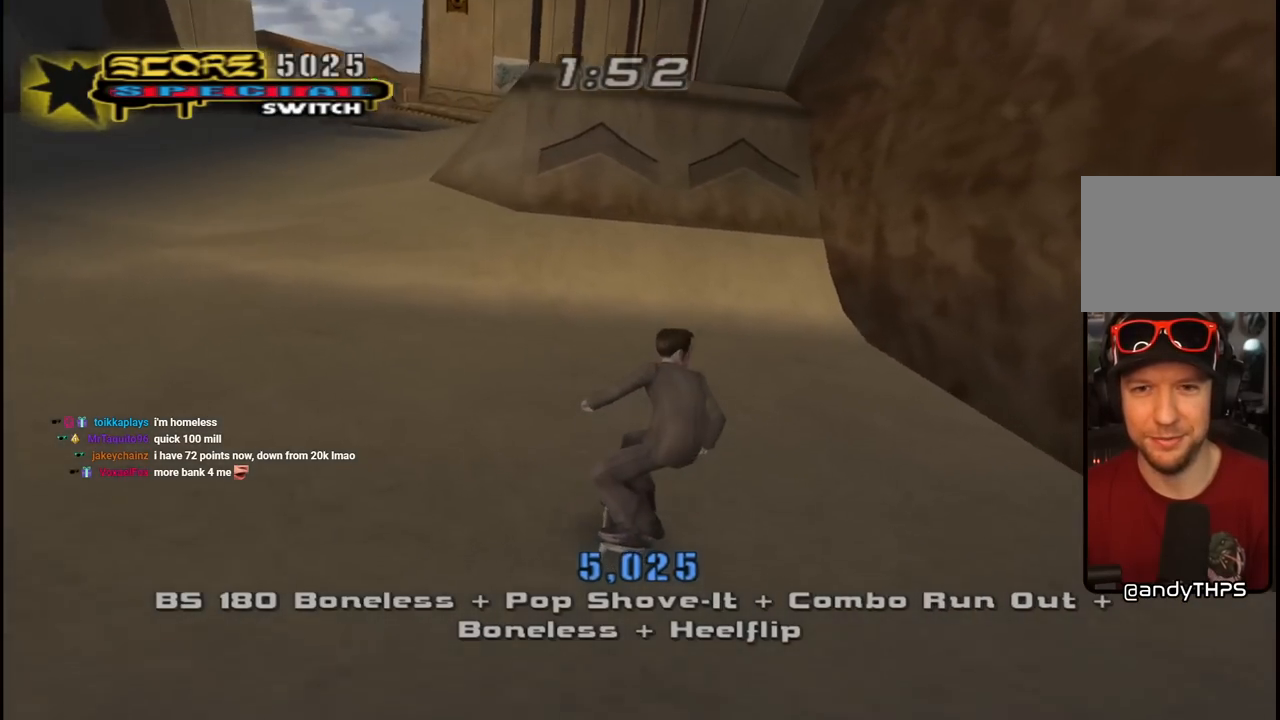
{"buttons": ["CROSS"], "left_stick": "center", "right_stick": "center", "events": [[150, "DPAD_LEFT", "down"], [217, "DPAD_LEFT", "up"], [383, "DPAD_UP", "down"], [467, "DPAD_UP", "up"]]}
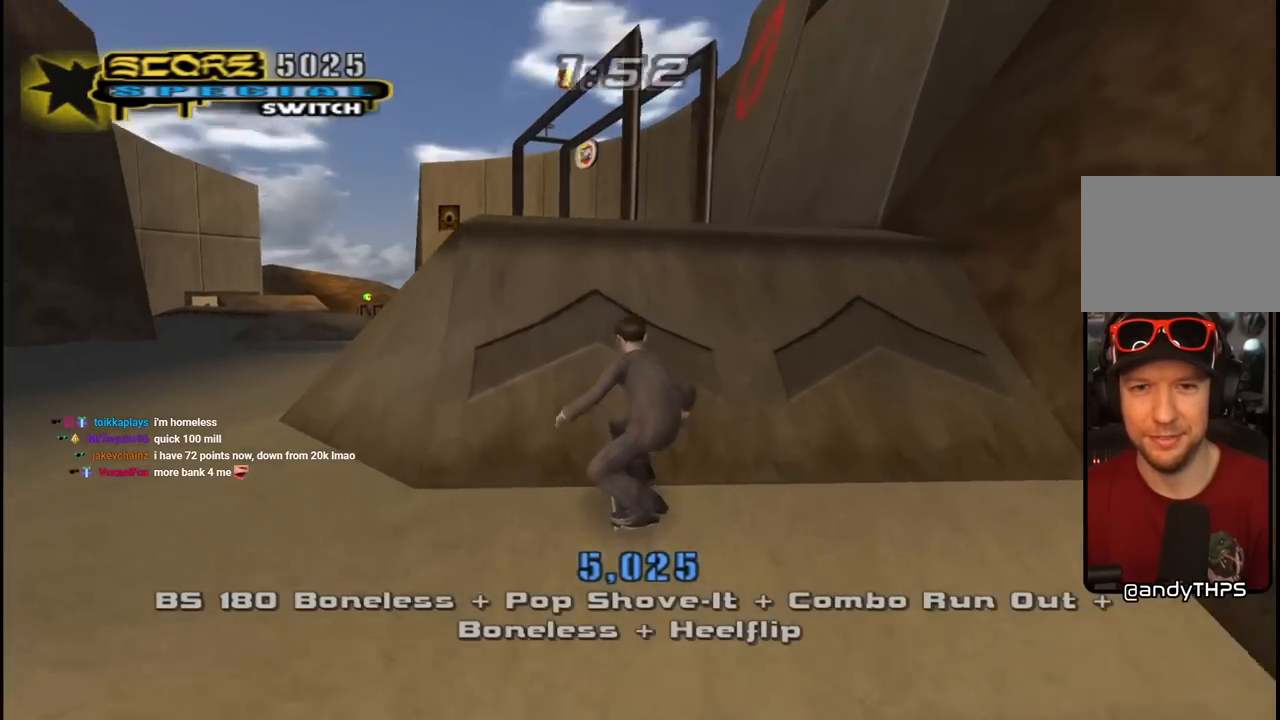
{"buttons": ["CROSS"], "left_stick": "center", "right_stick": "center", "events": [[50, "DPAD_UP", "down"], [133, "DPAD_UP", "up"], [183, "DPAD_UP", "down"], [200, "CROSS", "up"], [267, "DPAD_UP", "up"], [300, "CROSS", "down"]]}
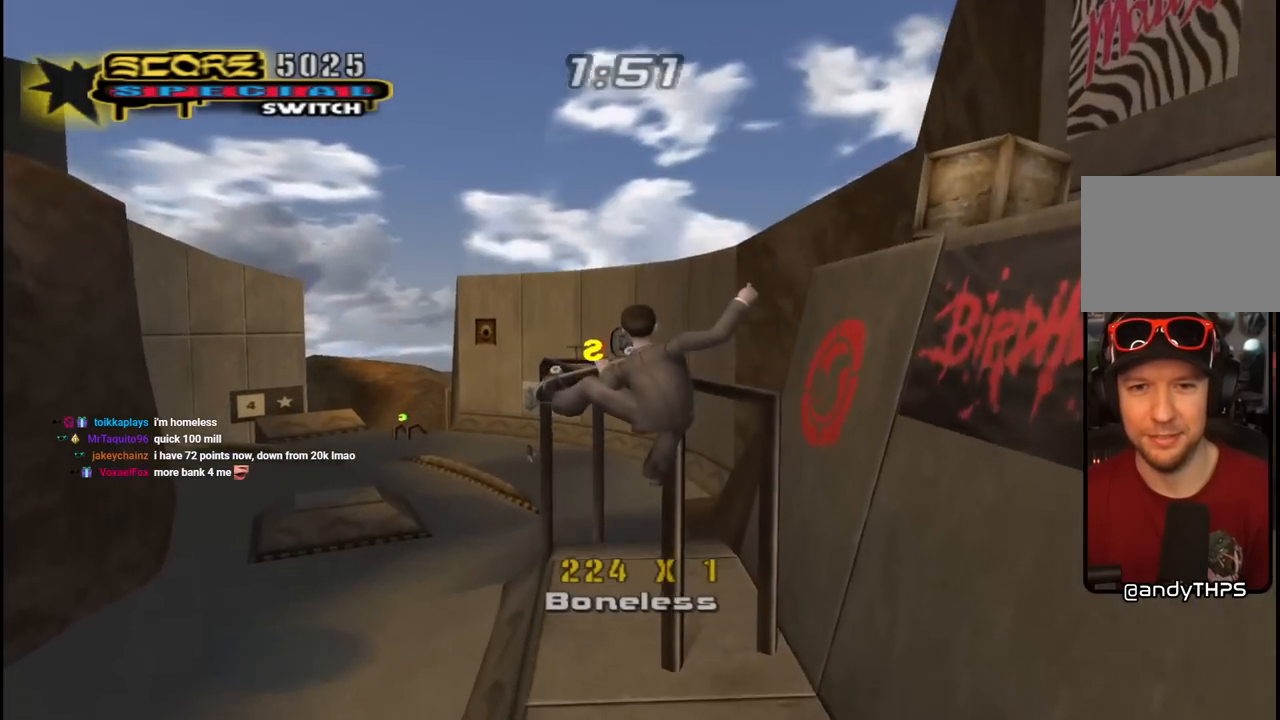
{"buttons": ["CROSS", "L1", "R1", "DPAD_UP", "DPAD_RIGHT"], "left_stick": "center", "right_stick": "center", "events": [[133, "DPAD_RIGHT", "down"], [133, "DPAD_UP", "down"], [300, "L1", "down"], [333, "R1", "down"]]}
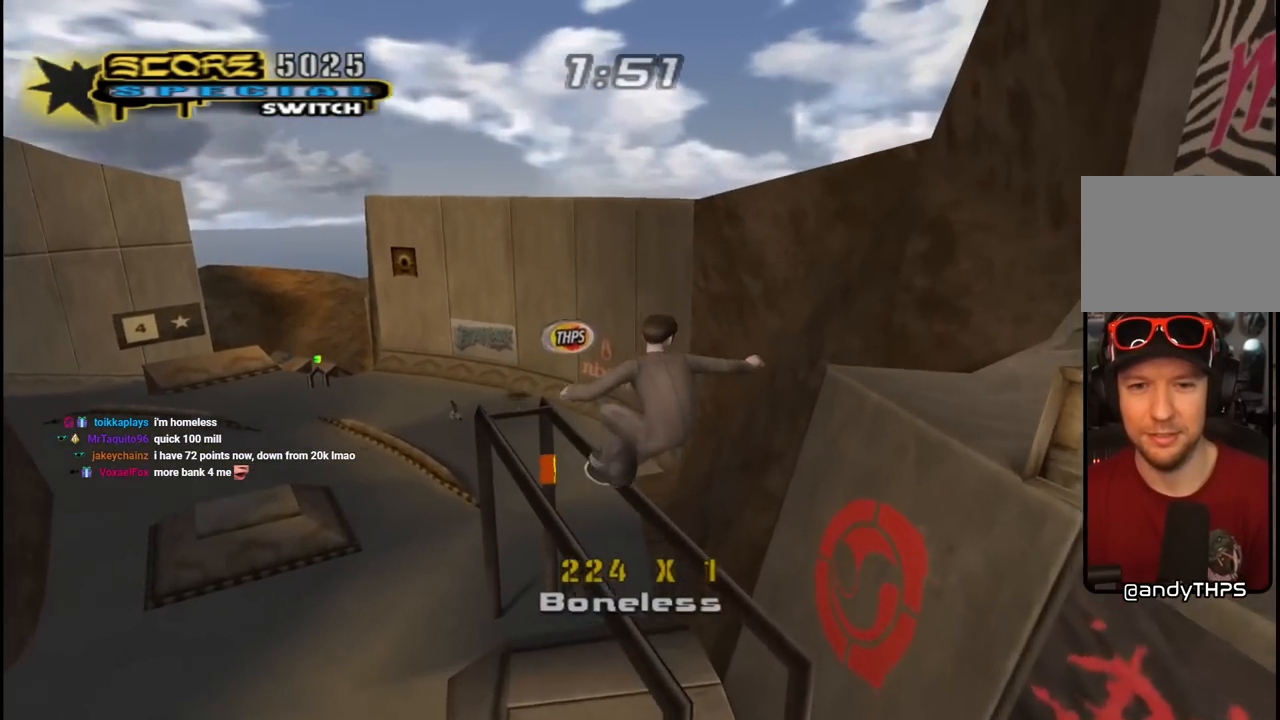
{"buttons": ["CROSS", "TRIANGLE", "R1", "DPAD_UP"], "left_stick": "center", "right_stick": "center", "events": [[50, "L1", "up"], [117, "DPAD_RIGHT", "up"], [117, "TRIANGLE", "down"]]}
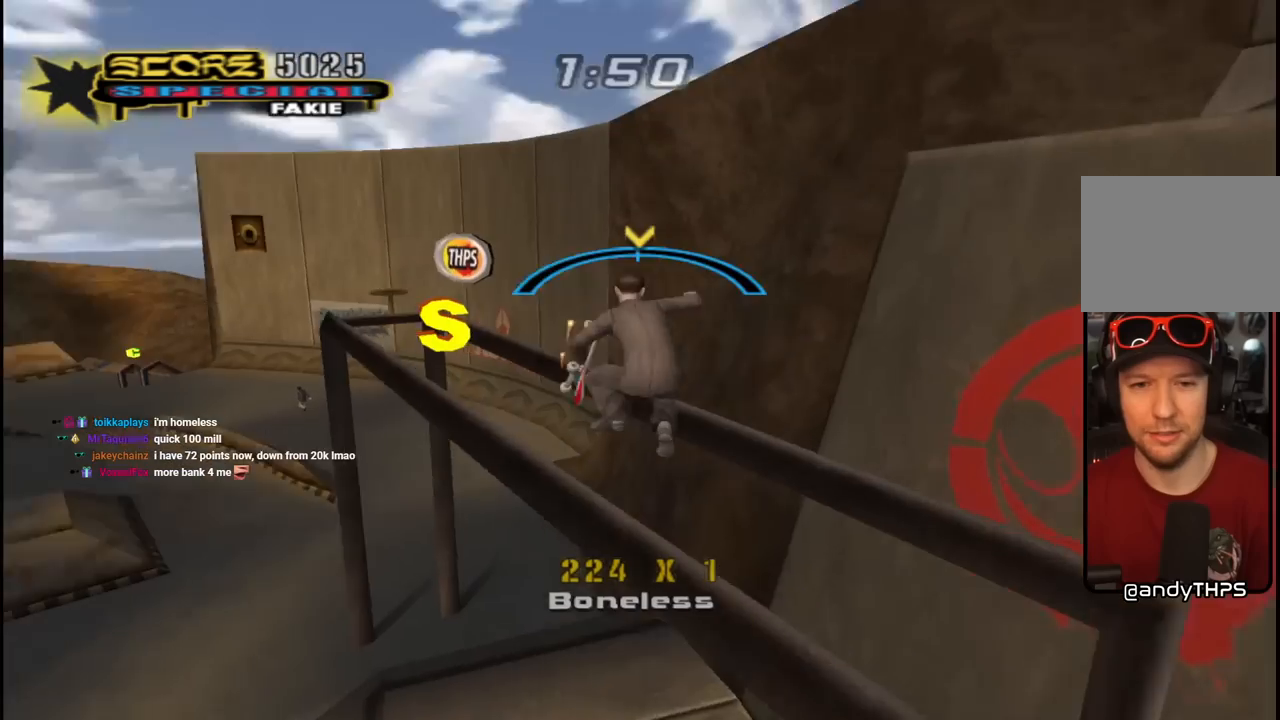
{"buttons": ["L1", "DPAD_RIGHT"], "left_stick": "center", "right_stick": "center", "events": [[117, "DPAD_UP", "up"], [267, "R1", "up"], [267, "TRIANGLE", "up"], [300, "DPAD_RIGHT", "down"], [333, "L1", "down"], [400, "CROSS", "up"]]}
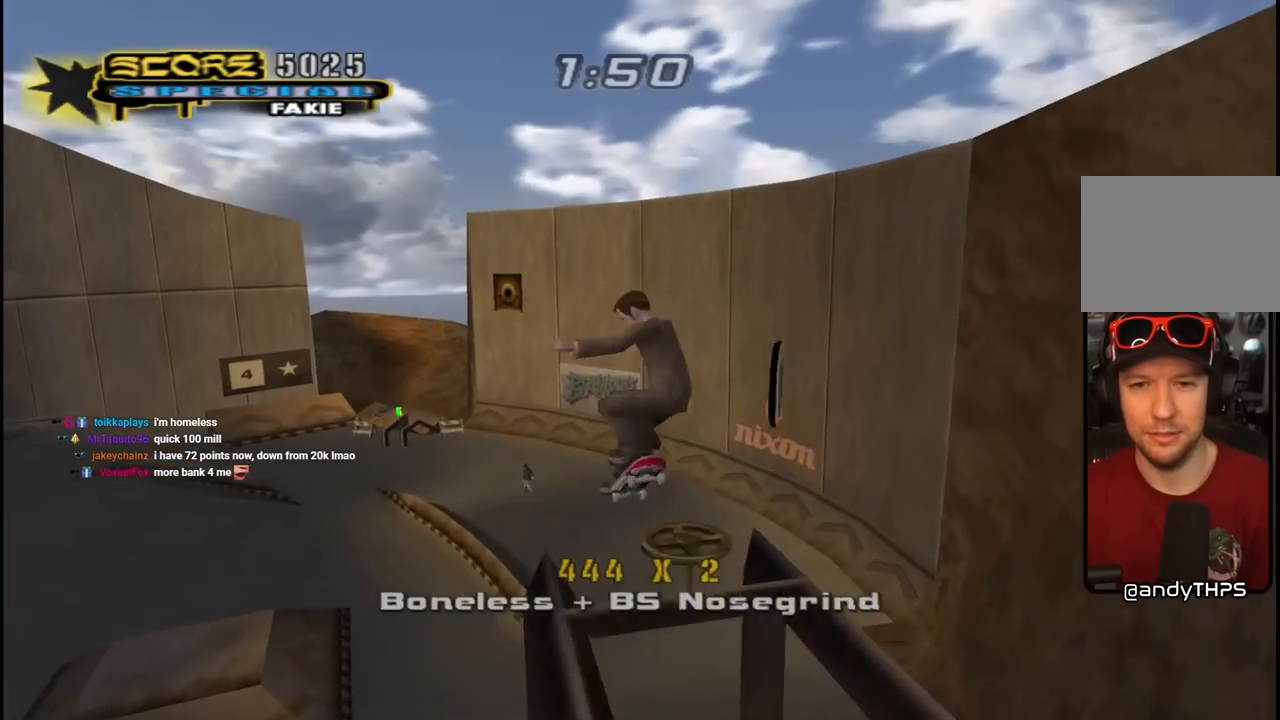
{"buttons": [], "left_stick": "center", "right_stick": "center", "events": [[117, "DPAD_RIGHT", "up"], [200, "DPAD_DOWN", "down"], [467, "DPAD_DOWN", "up"], [500, "L1", "up"]]}
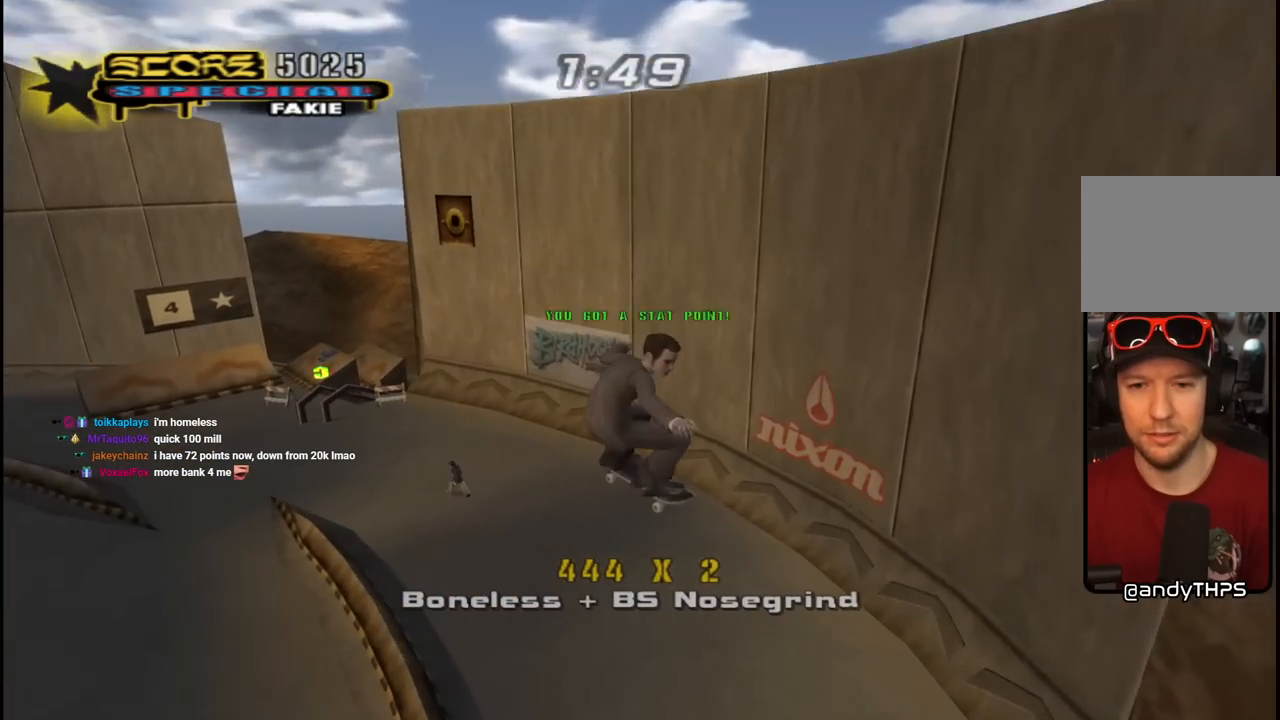
{"buttons": ["CROSS", "DPAD_DOWN"], "left_stick": "center", "right_stick": "center", "events": [[417, "CROSS", "down"], [500, "DPAD_DOWN", "down"]]}
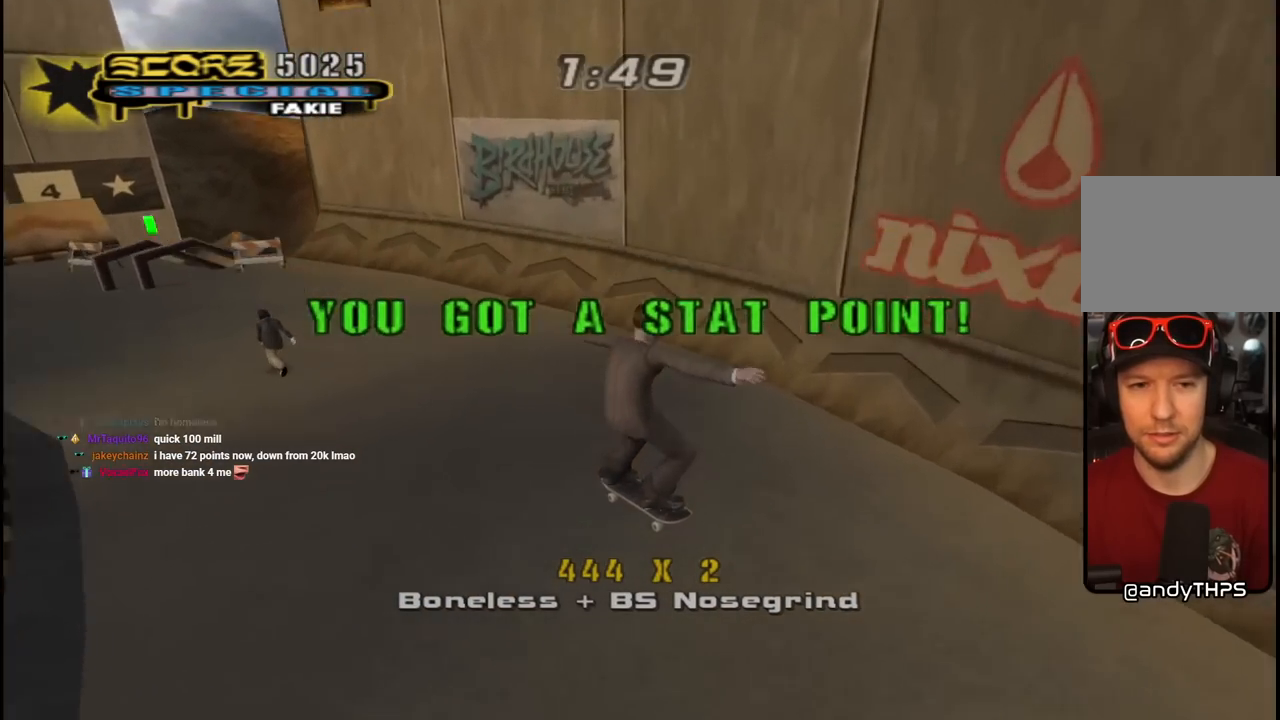
{"buttons": ["CROSS", "DPAD_RIGHT"], "left_stick": "center", "right_stick": "center"}
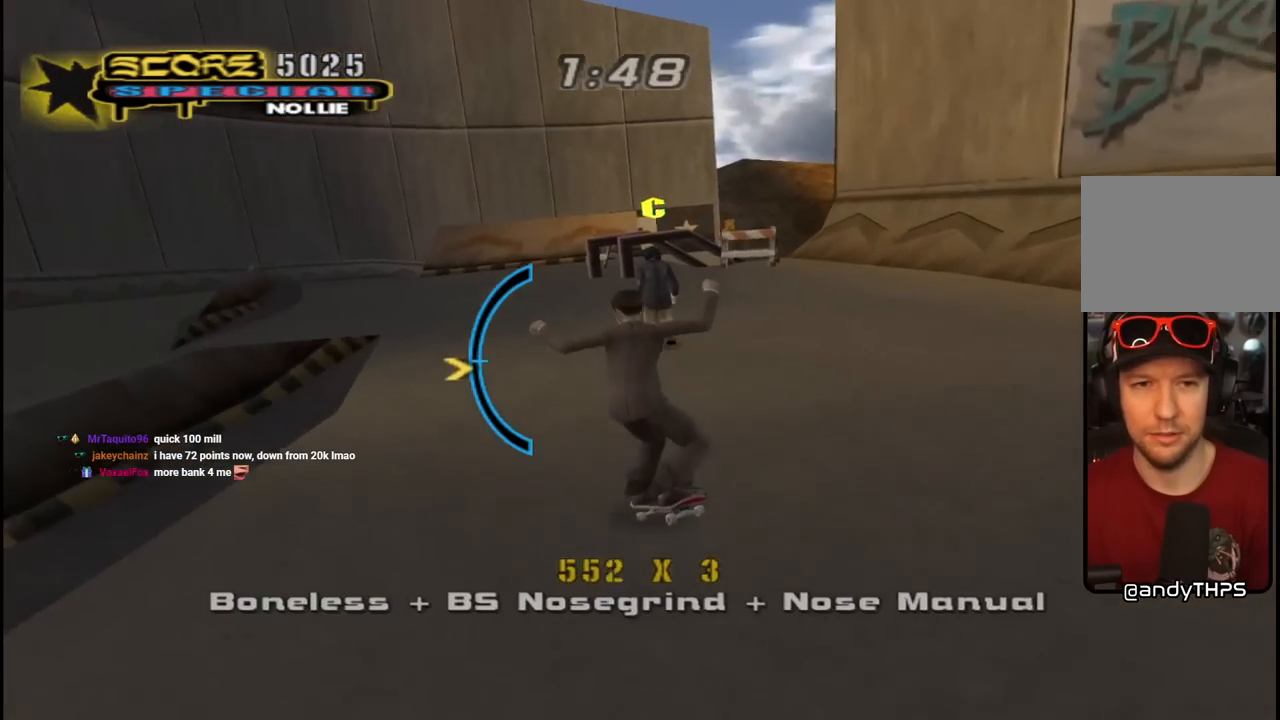
{"buttons": ["CROSS", "DPAD_UP", "DPAD_RIGHT"], "left_stick": "center", "right_stick": "center", "events": [[117, "DPAD_RIGHT", "up"], [217, "DPAD_DOWN", "down"], [283, "DPAD_DOWN", "up"], [367, "DPAD_RIGHT", "down"], [367, "DPAD_UP", "down"]]}
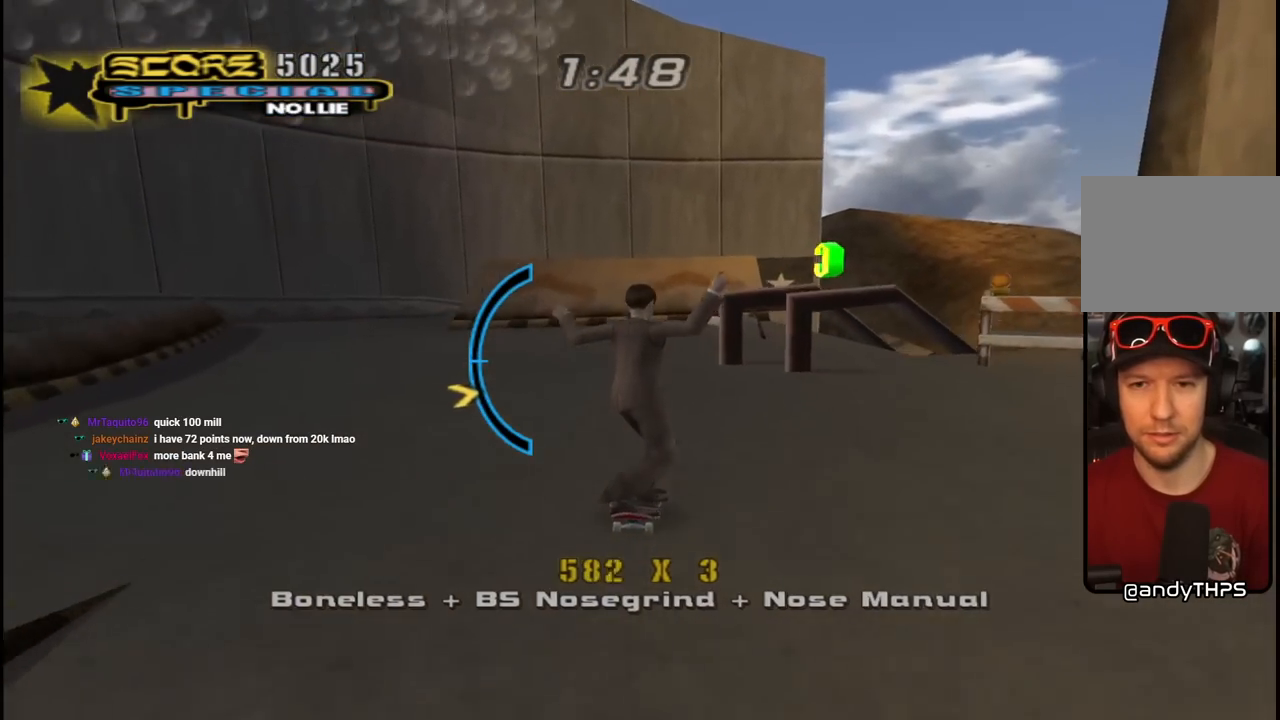
{"buttons": ["TRIANGLE", "DPAD_UP"], "left_stick": "center", "right_stick": "center", "events": [[50, "DPAD_UP", "up"], [133, "DPAD_RIGHT", "up"], [267, "CROSS", "up"], [417, "DPAD_UP", "down"], [450, "TRIANGLE", "down"]]}
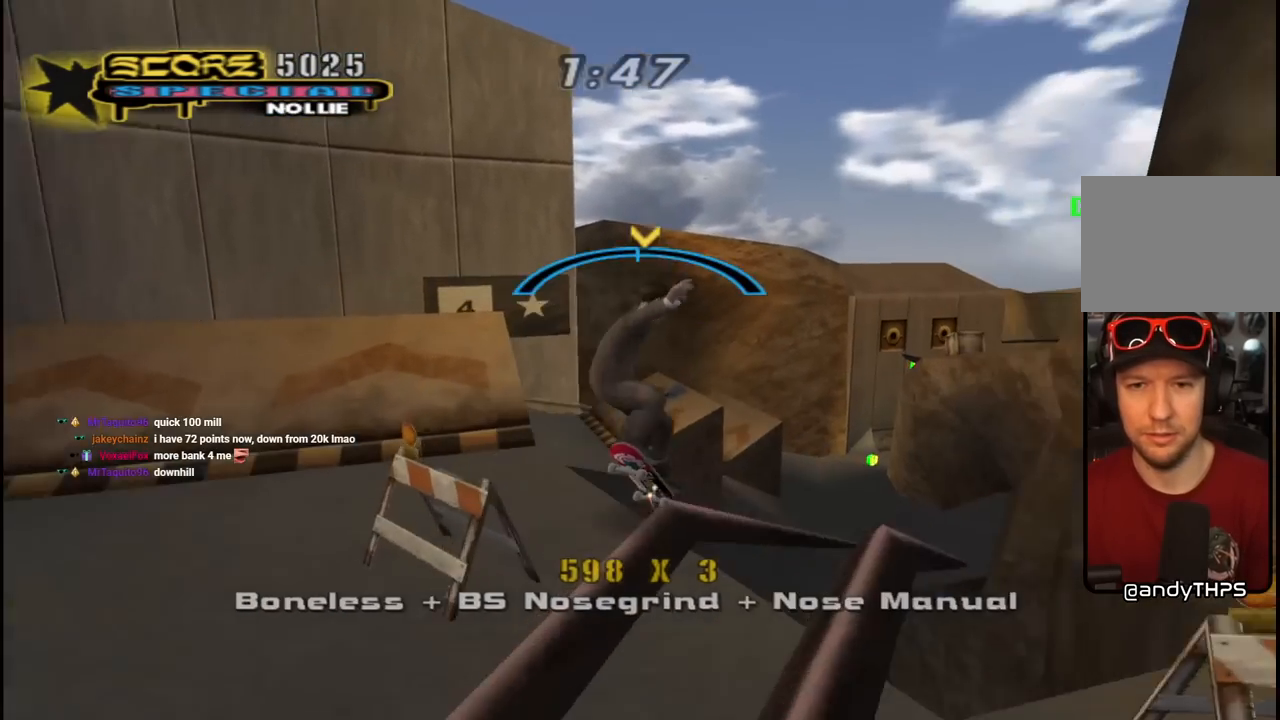
{"buttons": ["CROSS"], "left_stick": "center", "right_stick": "center", "events": [[33, "DPAD_UP", "up"], [233, "CROSS", "down"], [233, "TRIANGLE", "up"], [283, "DPAD_LEFT", "down"], [350, "DPAD_LEFT", "up"]]}
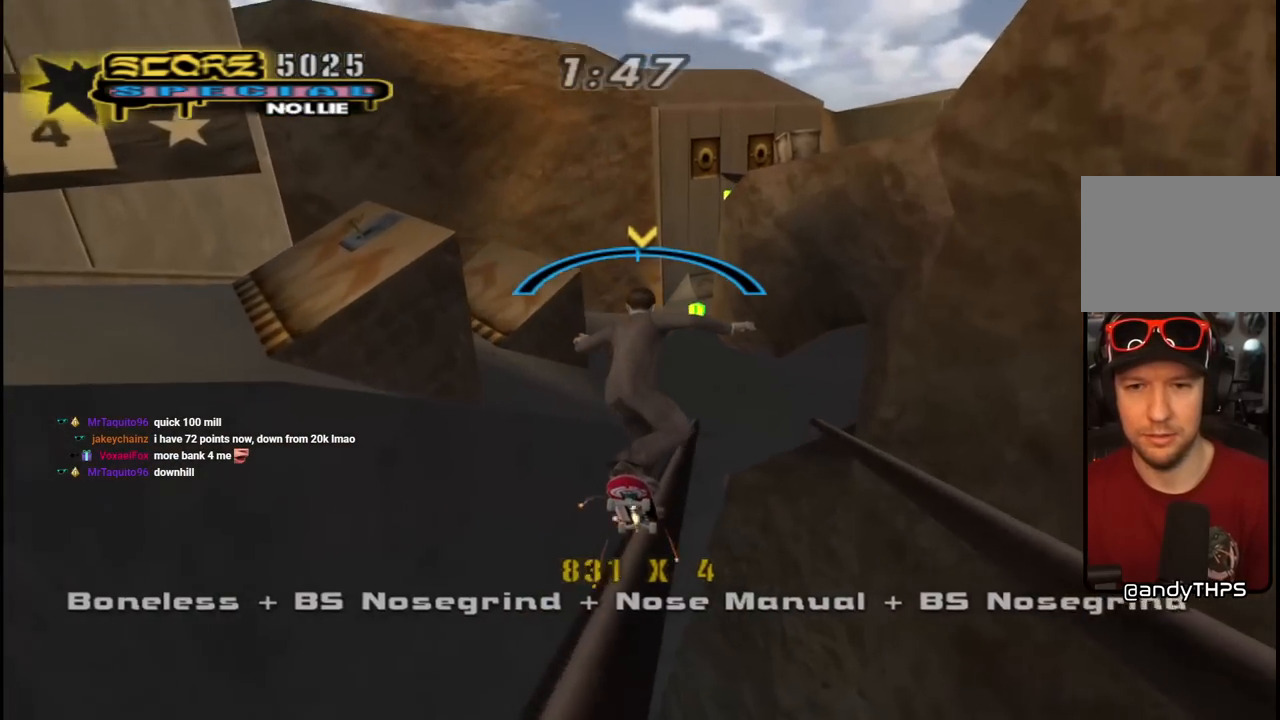
{"buttons": ["CROSS"], "left_stick": "center", "right_stick": "center", "events": [[17, "DPAD_RIGHT", "down"], [67, "DPAD_RIGHT", "up"], [417, "DPAD_RIGHT", "down"], [483, "DPAD_RIGHT", "up"]]}
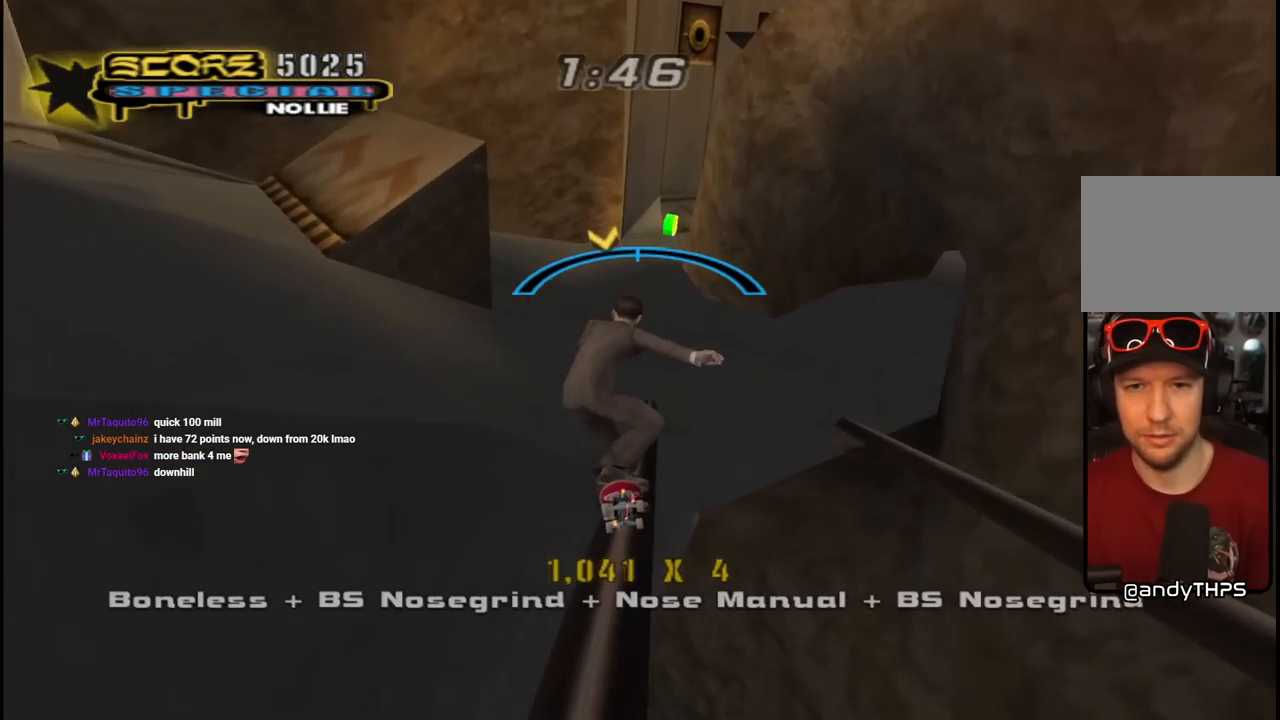
{"buttons": ["CROSS"], "left_stick": "center", "right_stick": "center", "events": [[150, "DPAD_RIGHT", "down"], [217, "DPAD_RIGHT", "up"], [433, "CROSS", "up"], [500, "CROSS", "down"]]}
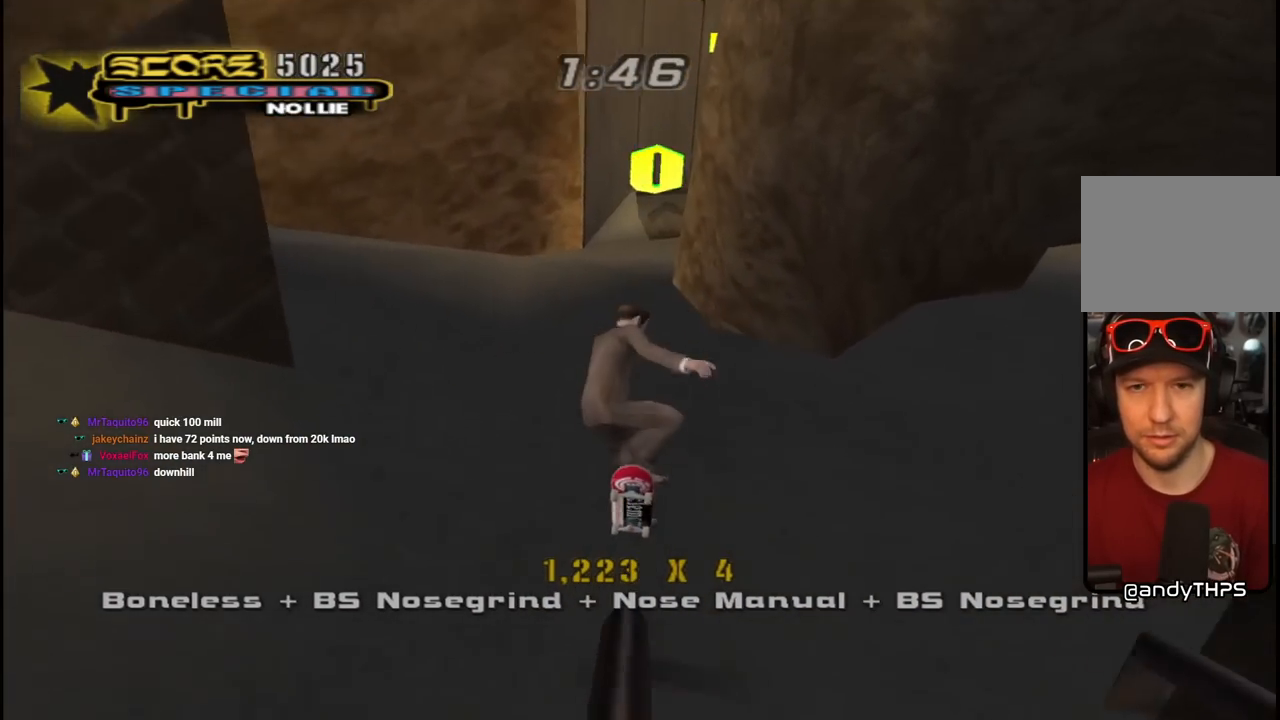
{"buttons": ["CROSS", "DPAD_DOWN"], "left_stick": "center", "right_stick": "center", "events": [[217, "DPAD_UP", "down"], [333, "DPAD_UP", "up"], [433, "DPAD_DOWN", "down"]]}
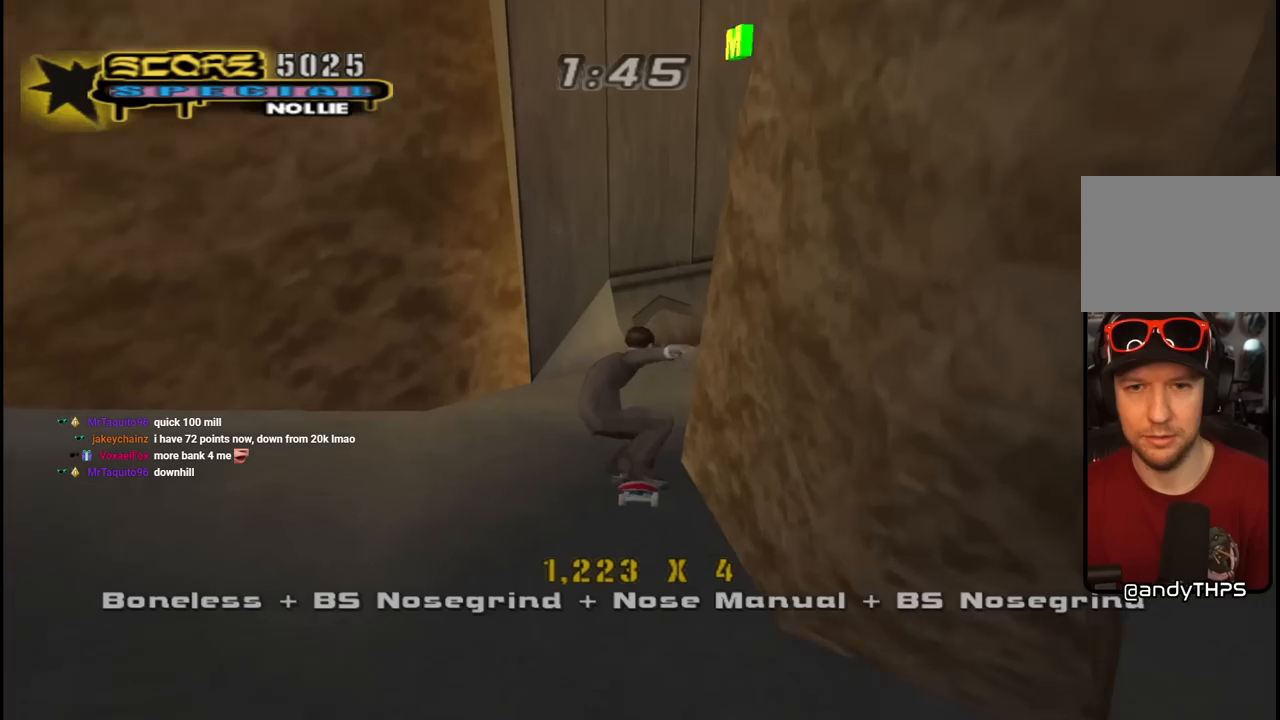
{"buttons": ["CROSS"], "left_stick": "center", "right_stick": "center", "events": [[50, "DPAD_DOWN", "up"], [117, "DPAD_UP", "down"], [200, "DPAD_UP", "up"], [233, "DPAD_DOWN", "down"], [367, "DPAD_DOWN", "up"]]}
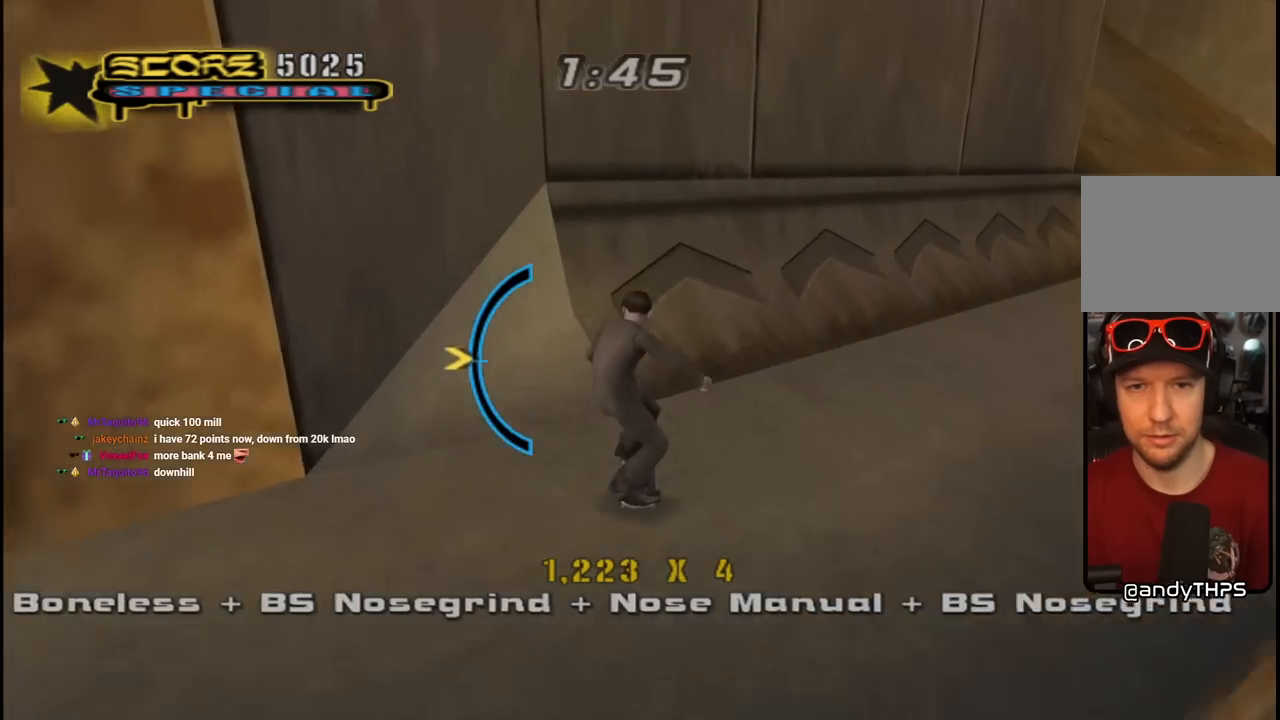
{"buttons": ["CIRCLE", "R1"], "left_stick": "center", "right_stick": "center", "events": [[50, "DPAD_UP", "down"], [83, "DPAD_UP", "up"], [167, "DPAD_LEFT", "down"], [233, "DPAD_LEFT", "up"], [250, "CROSS", "up"], [433, "DPAD_LEFT", "down"], [467, "CIRCLE", "down"], [467, "R1", "down"], [500, "DPAD_LEFT", "up"]]}
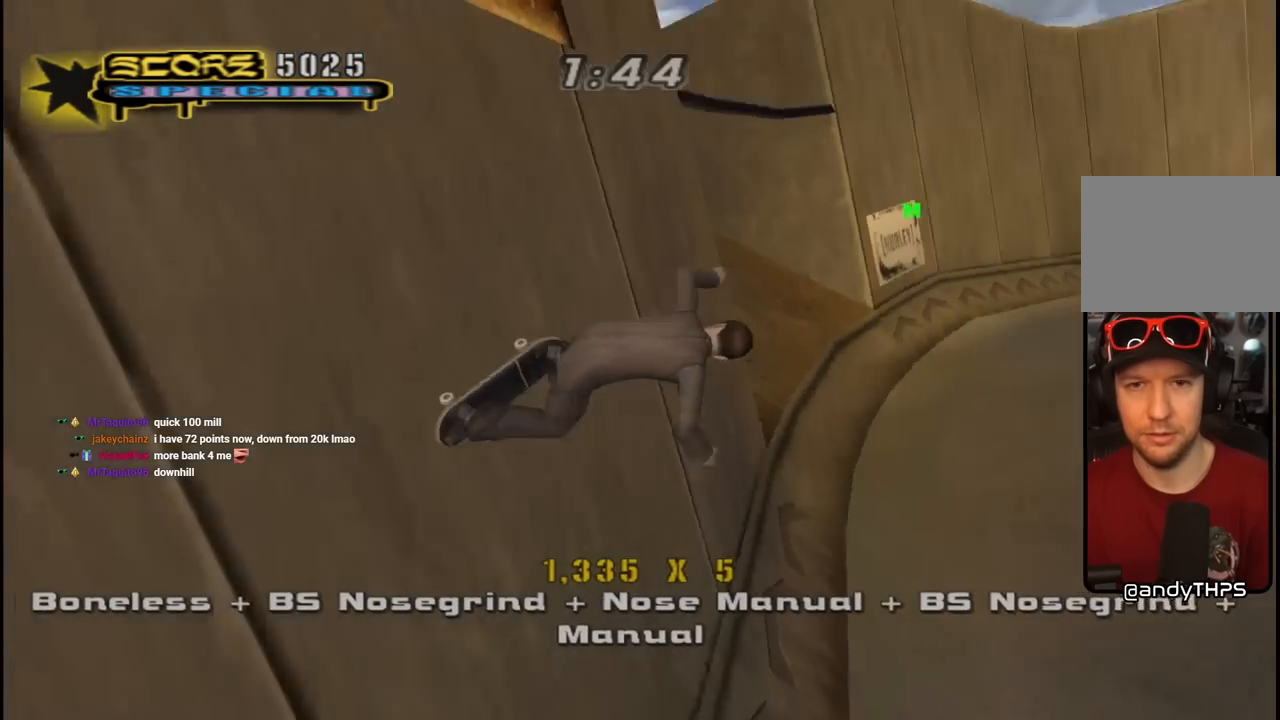
{"buttons": ["R1"], "left_stick": "center", "right_stick": "center", "events": [[500, "CIRCLE", "up"]]}